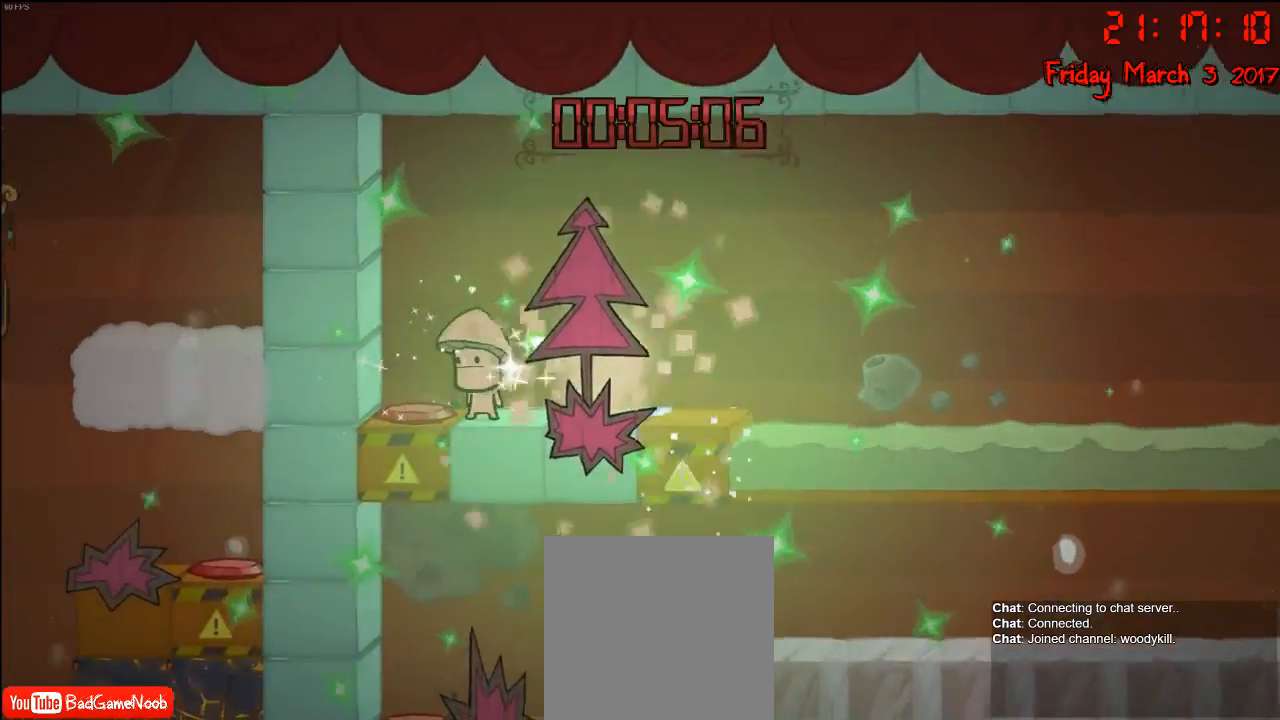
Gameplay with a controller (Xbox layout); each line is a JSON object with the inputs held at the frame after it. "events" lists button and stick changes between this image and that frame as [ms after this image, input, new state], when the widget could be followed in between.
{"buttons": [], "left_stick": "center", "right_stick": "center", "events": []}
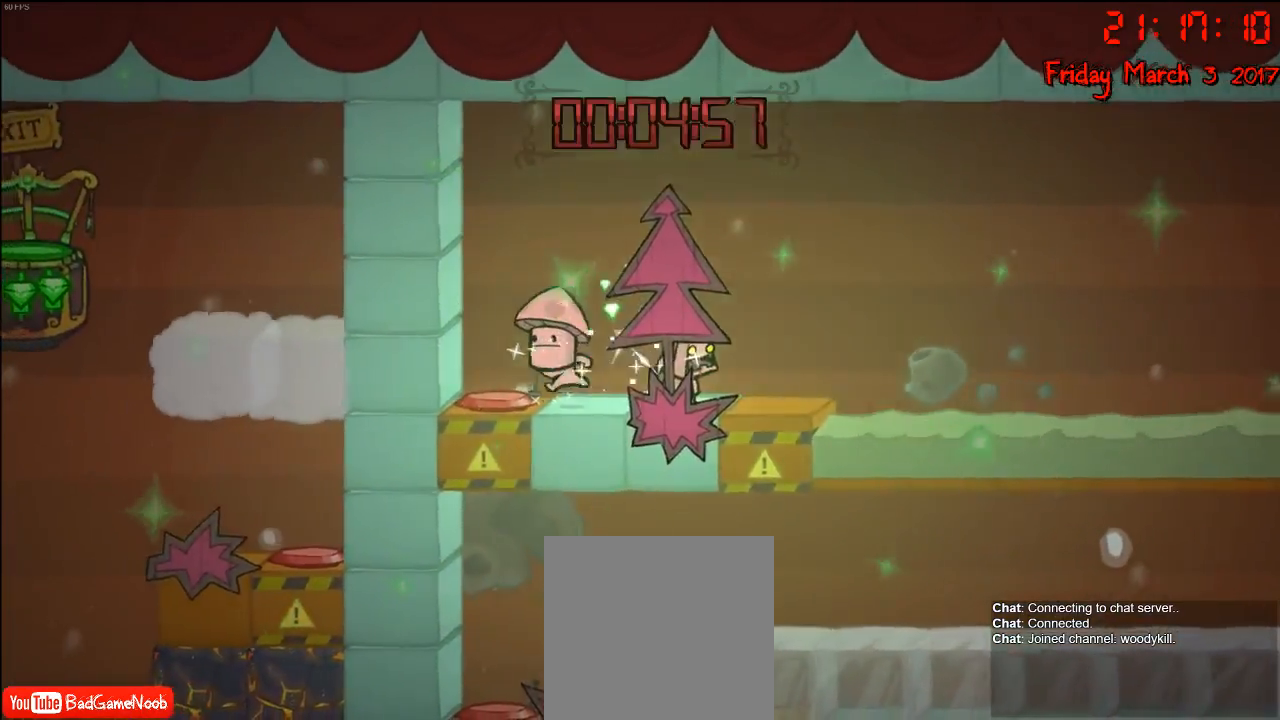
{"buttons": [], "left_stick": "right", "right_stick": "center", "events": [[100, "left_stick", "left"], [367, "left_stick", "right"]]}
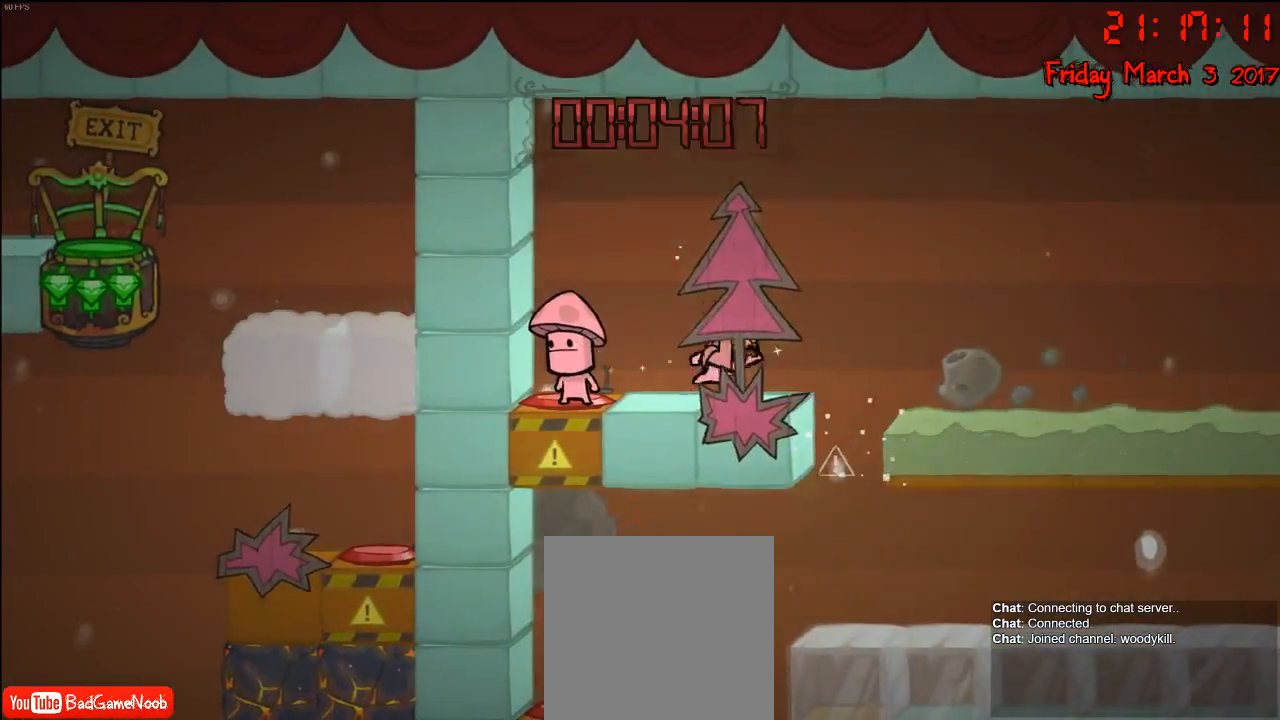
{"buttons": [], "left_stick": "left", "right_stick": "center", "events": [[367, "left_stick", "left"]]}
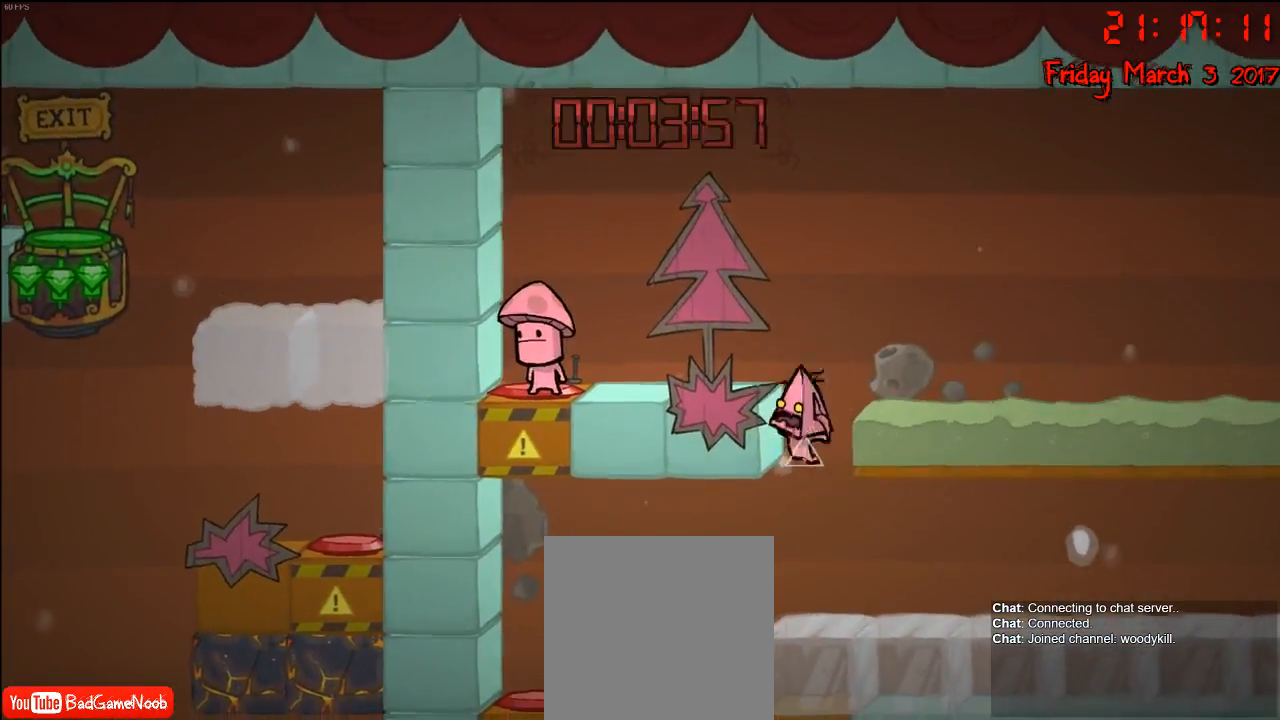
{"buttons": [], "left_stick": "left", "right_stick": "center", "events": [[283, "A", "down"], [433, "A", "up"]]}
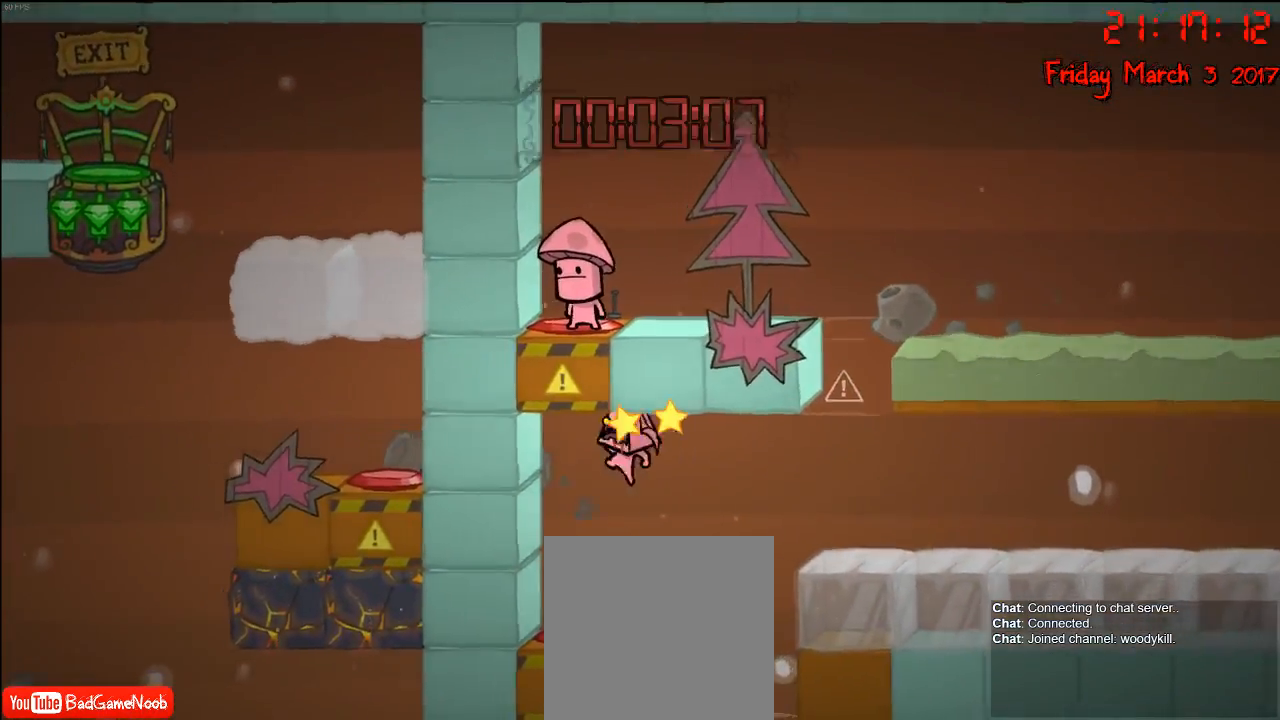
{"buttons": [], "left_stick": "center", "right_stick": "center", "events": [[200, "left_stick", "center"]]}
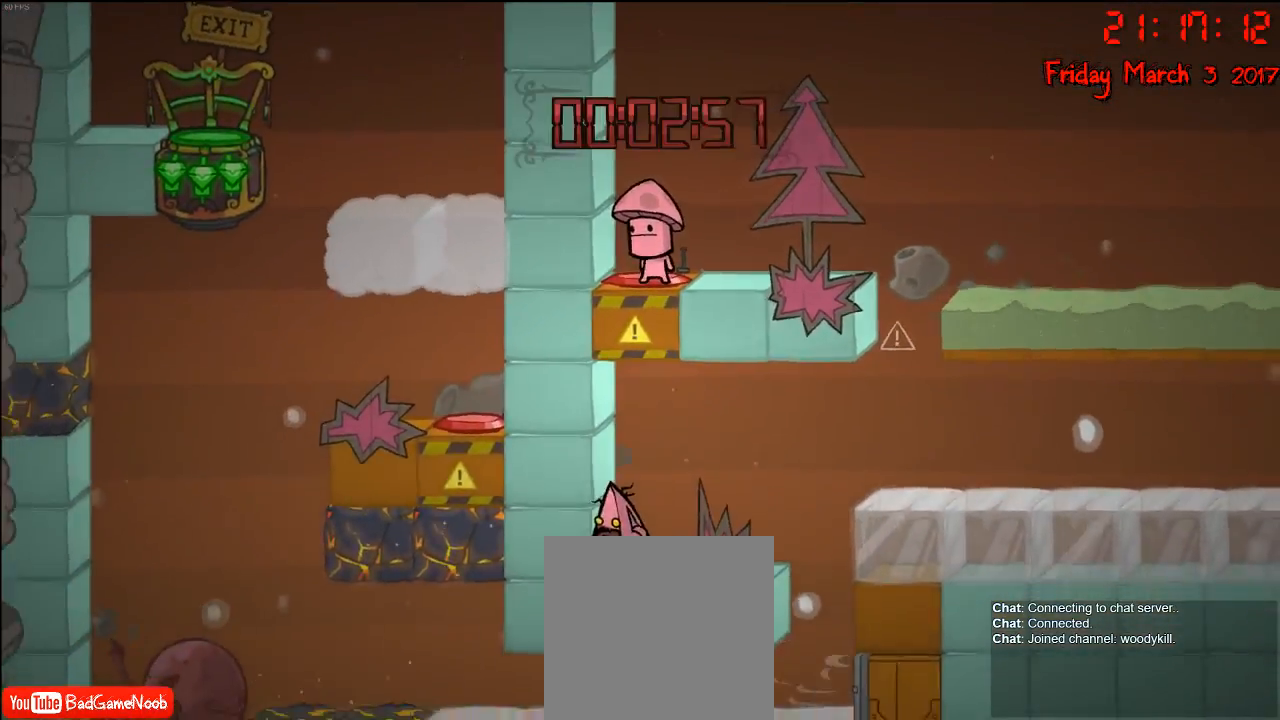
{"buttons": [], "left_stick": "center", "right_stick": "center", "events": [[67, "left_stick", "right"], [133, "left_stick", "center"]]}
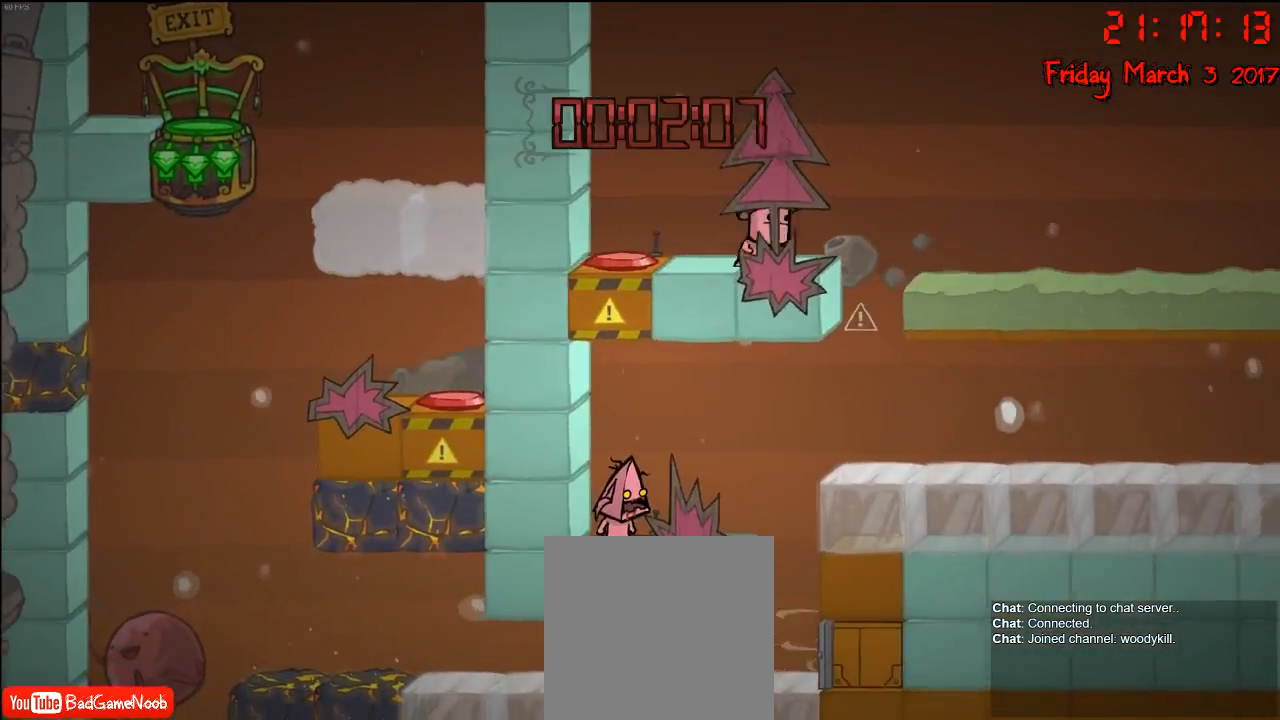
{"buttons": [], "left_stick": "center", "right_stick": "center", "events": []}
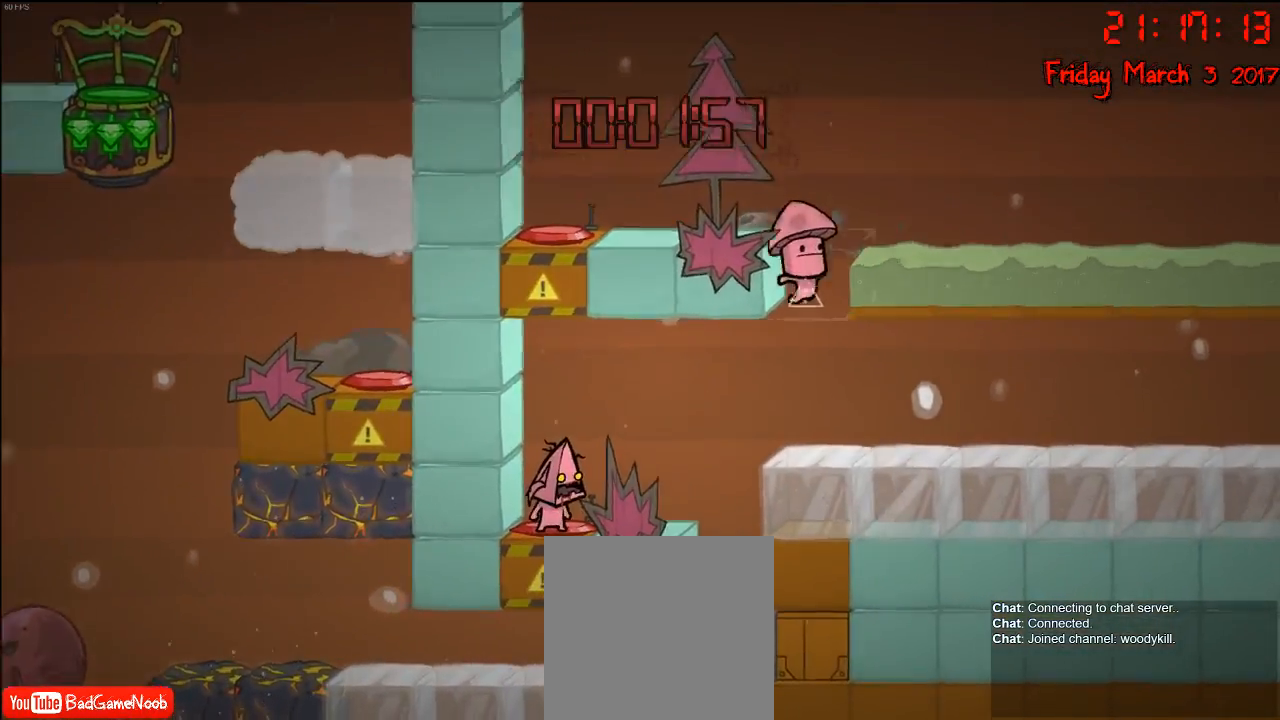
{"buttons": [], "left_stick": "right", "right_stick": "center", "events": [[183, "left_stick", "right"]]}
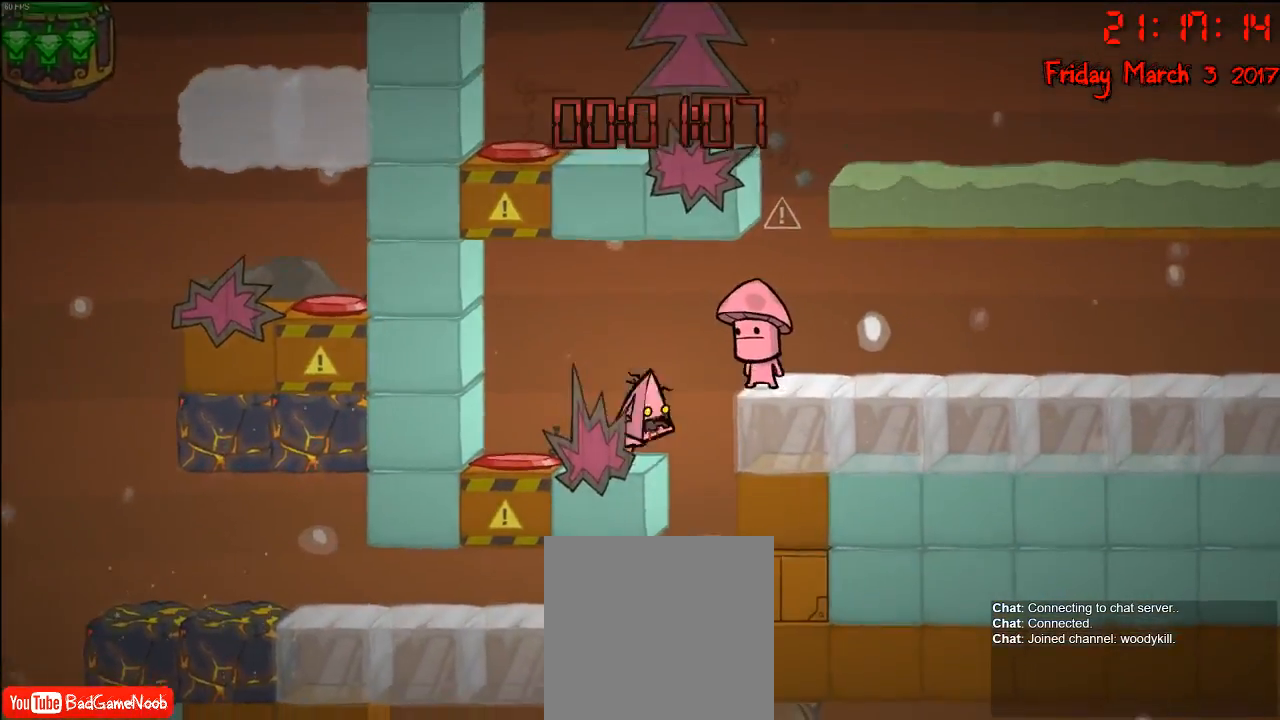
{"buttons": [], "left_stick": "left", "right_stick": "center", "events": [[267, "left_stick", "left"]]}
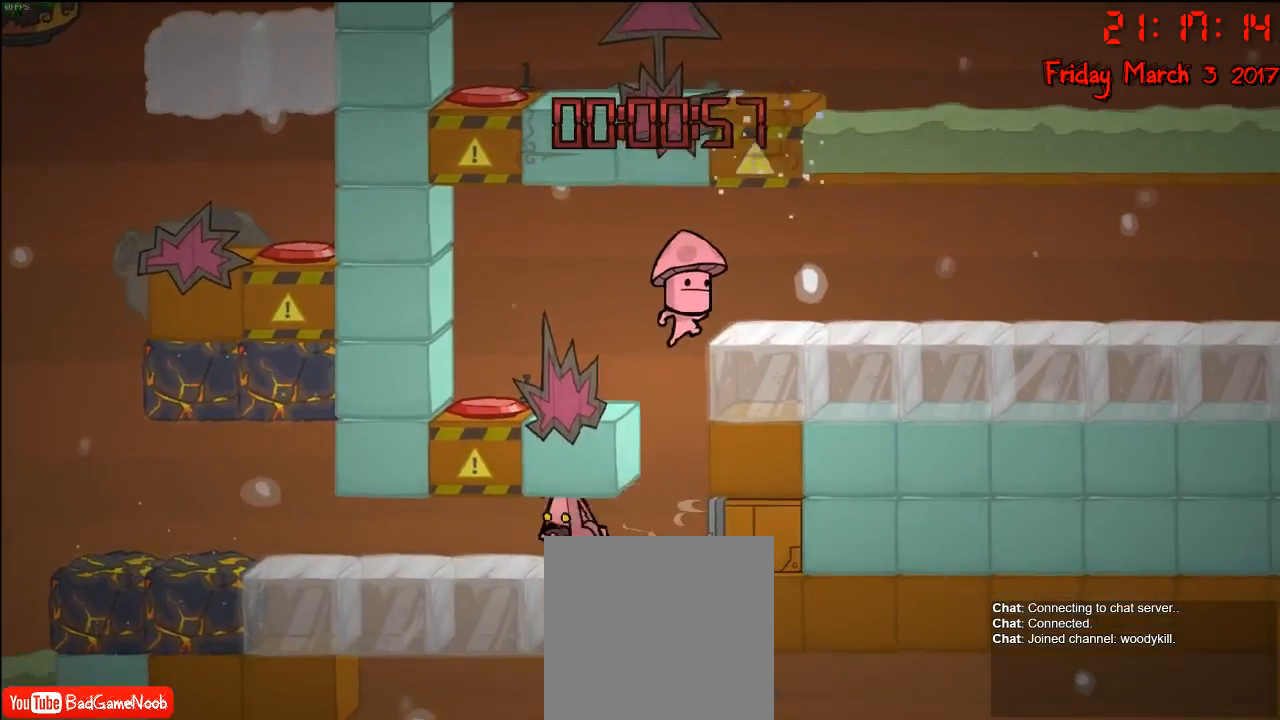
{"buttons": [], "left_stick": "right", "right_stick": "center", "events": [[400, "left_stick", "right"]]}
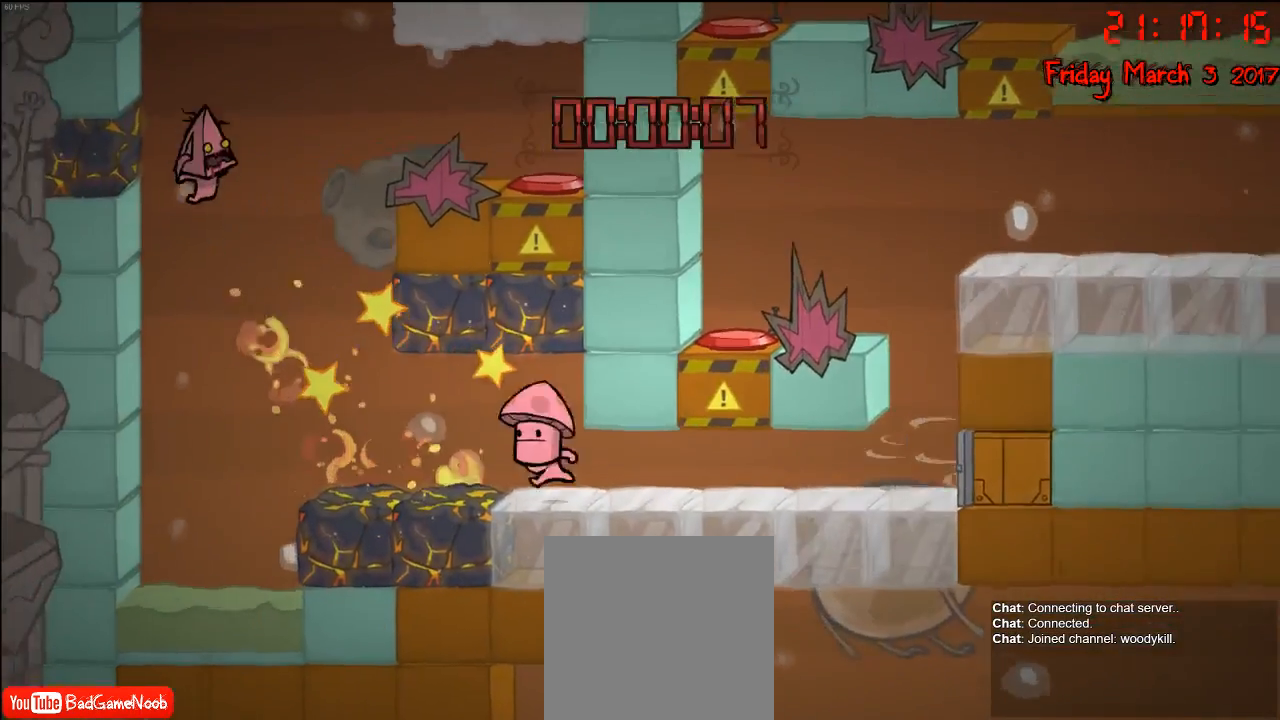
{"buttons": [], "left_stick": "right", "right_stick": "center", "events": [[133, "A", "down"], [300, "A", "up"]]}
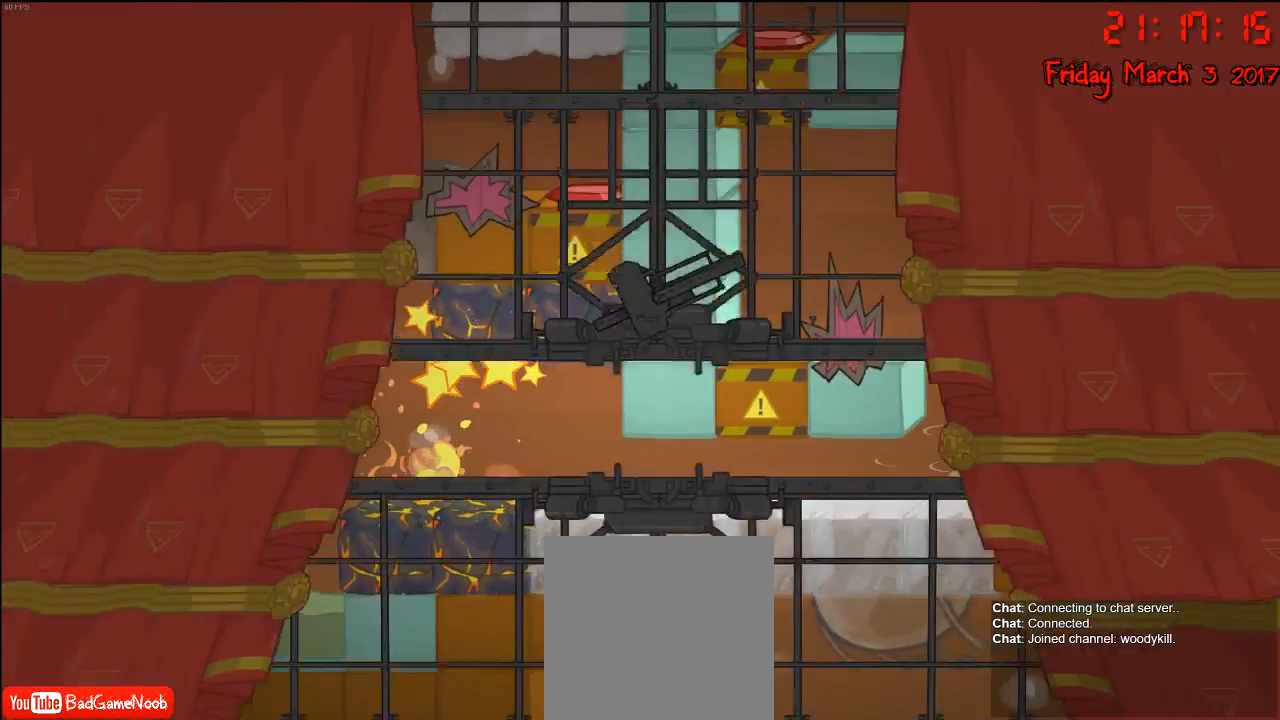
{"buttons": [], "left_stick": "center", "right_stick": "center", "events": [[83, "left_stick", "center"]]}
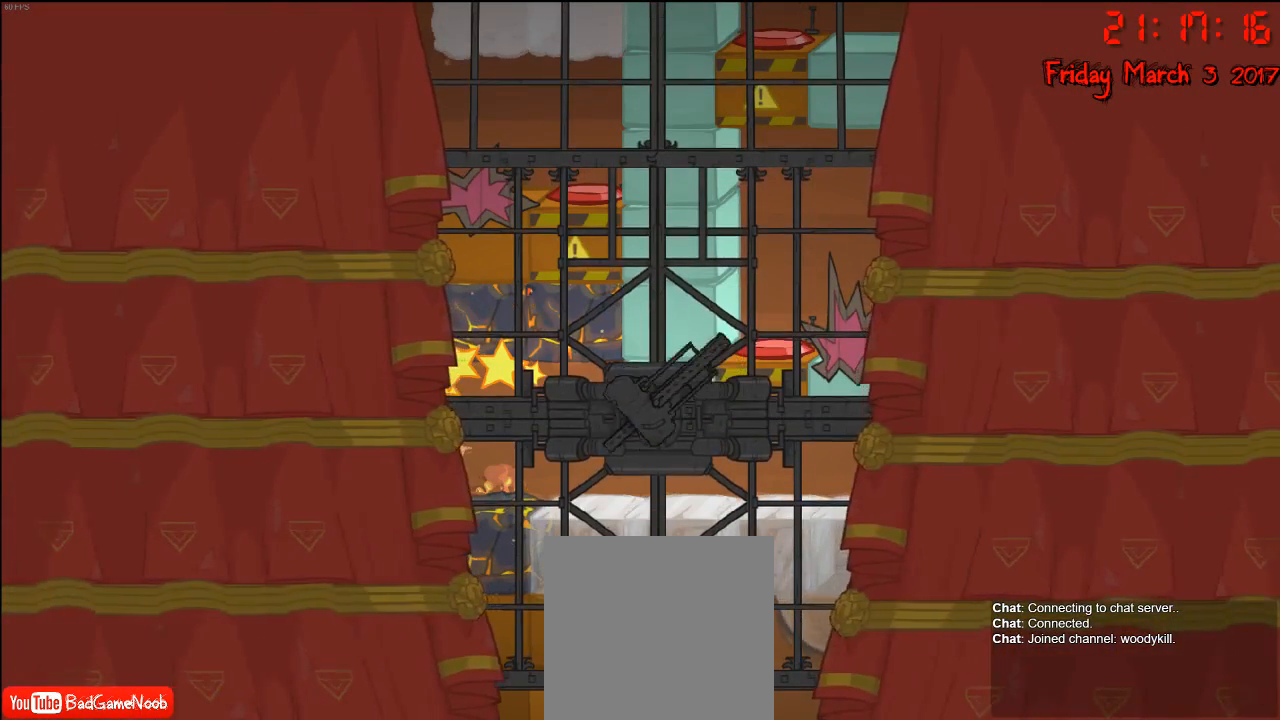
{"buttons": [], "left_stick": "center", "right_stick": "center", "events": []}
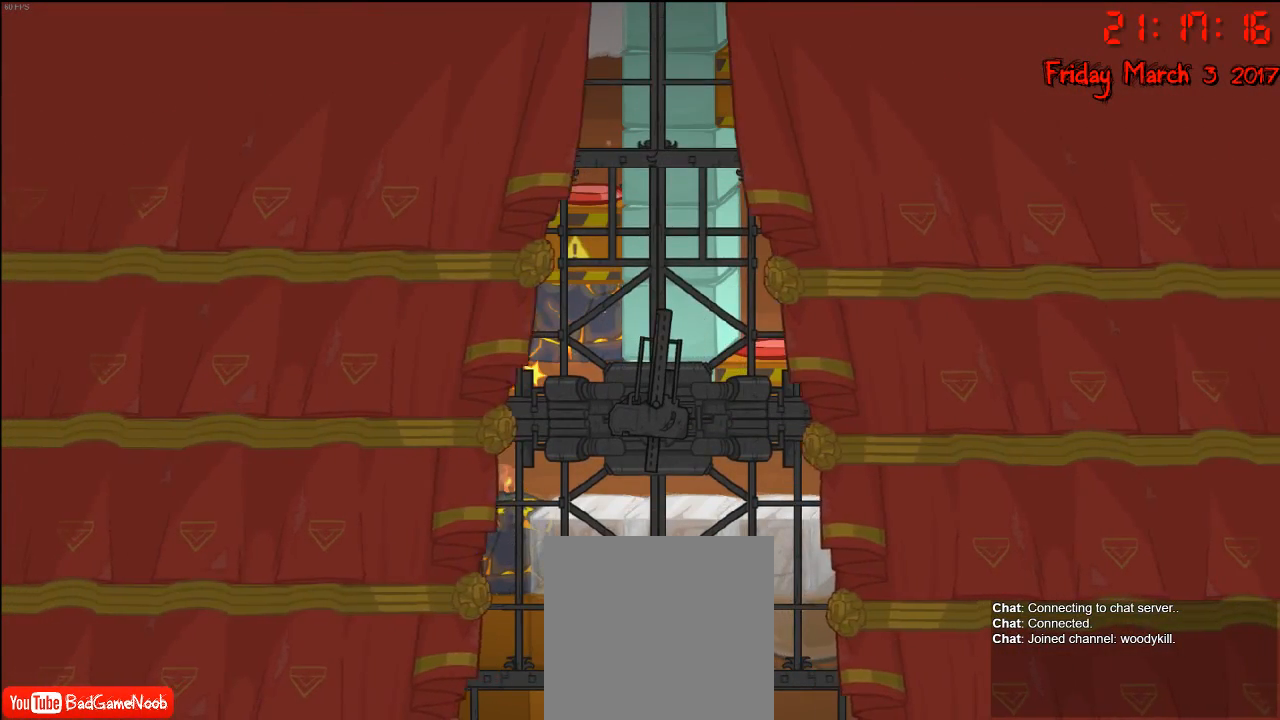
{"buttons": [], "left_stick": "center", "right_stick": "center", "events": []}
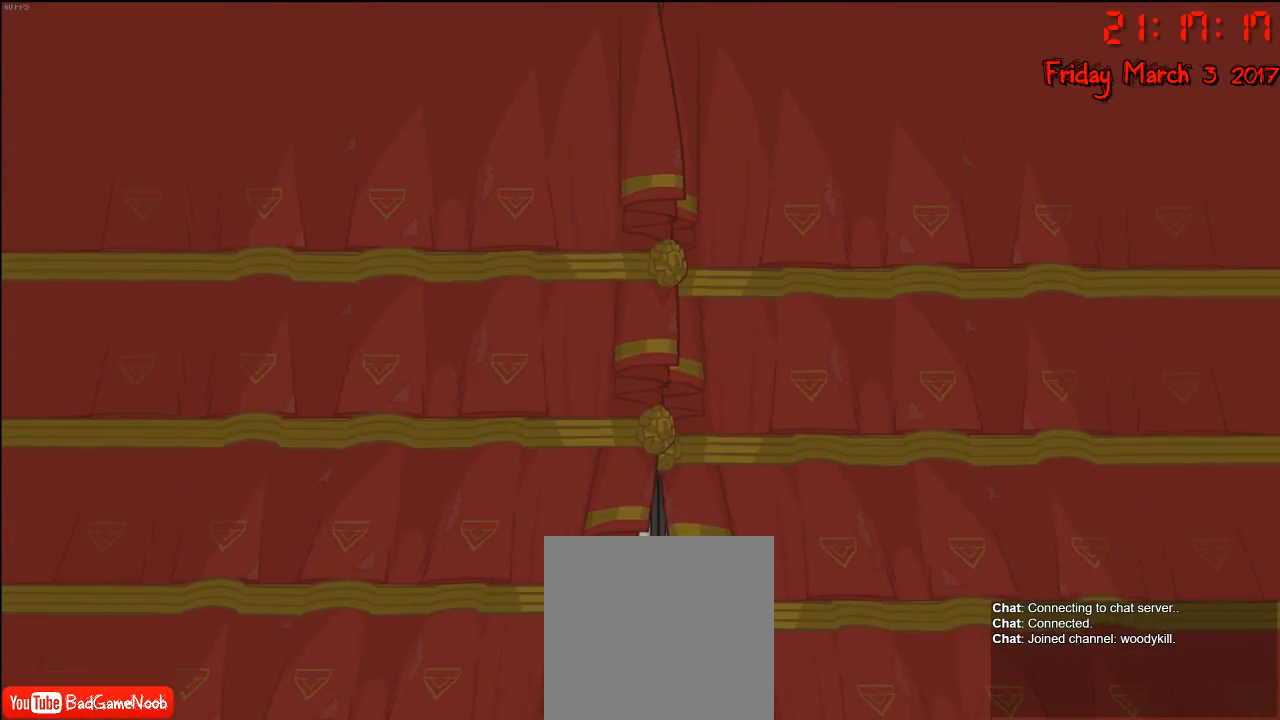
{"buttons": [], "left_stick": "center", "right_stick": "center", "events": []}
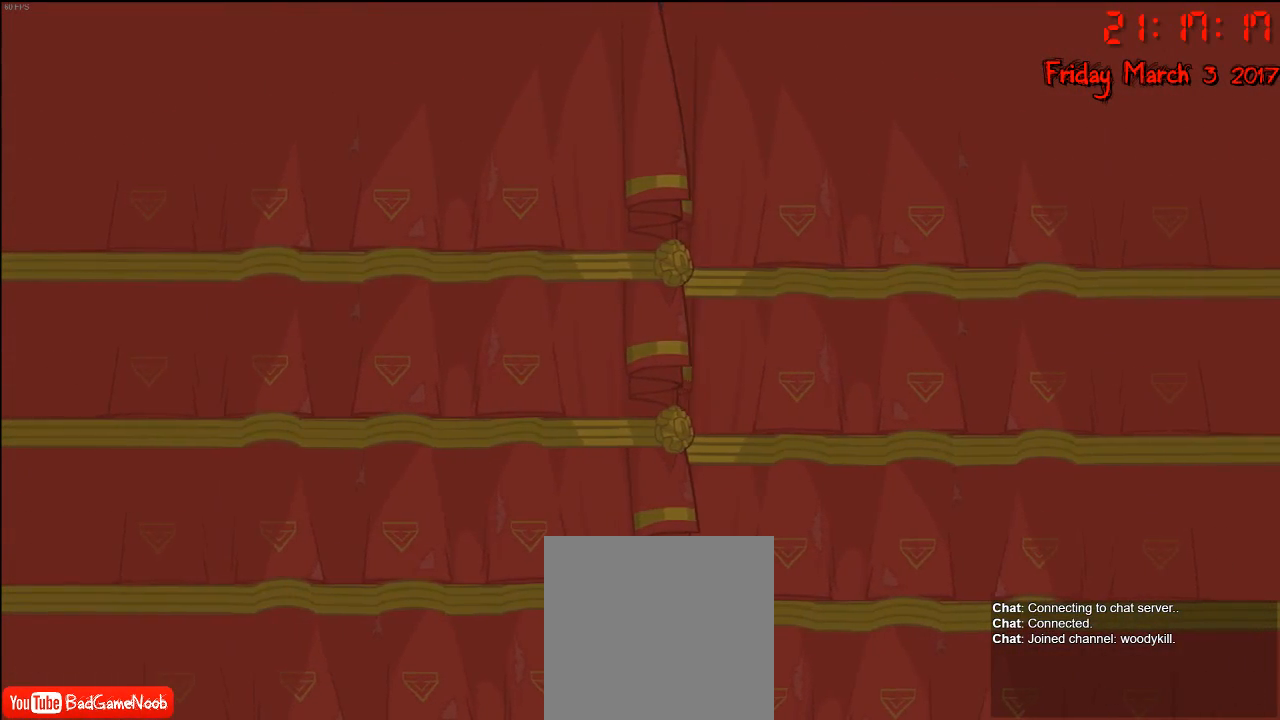
{"buttons": [], "left_stick": "center", "right_stick": "center", "events": []}
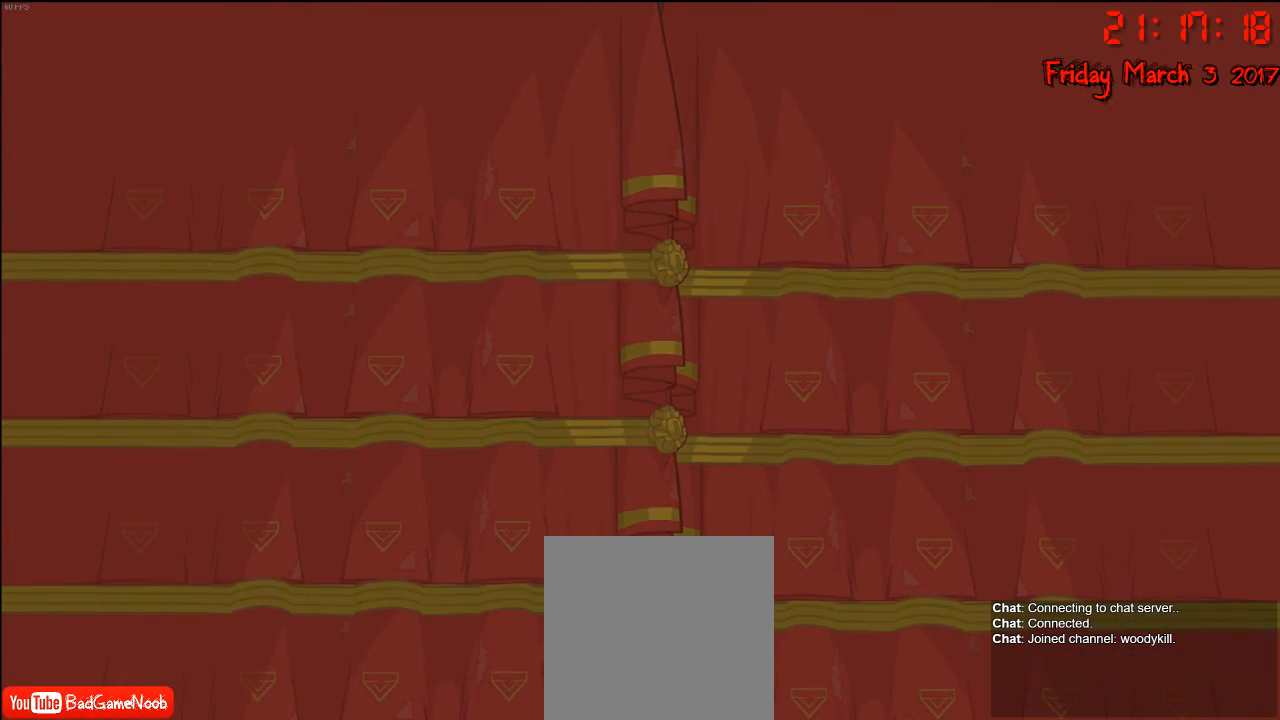
{"buttons": [], "left_stick": "center", "right_stick": "center", "events": []}
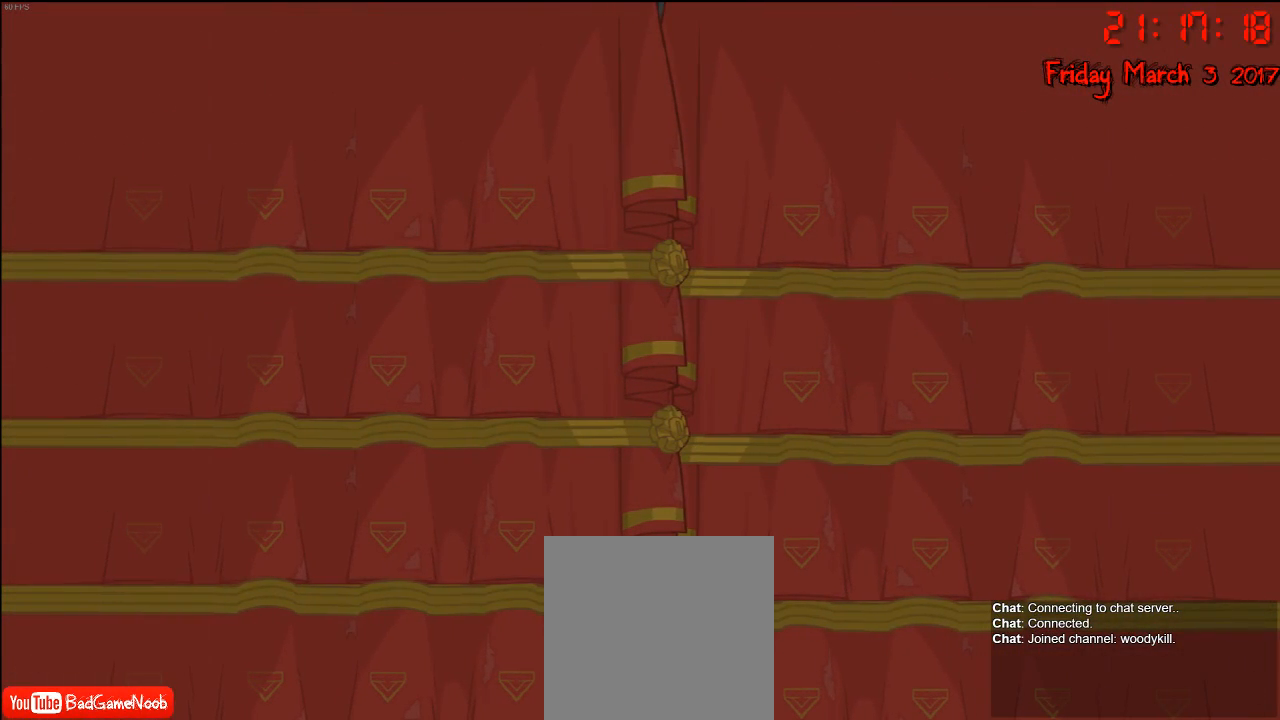
{"buttons": [], "left_stick": "center", "right_stick": "center", "events": []}
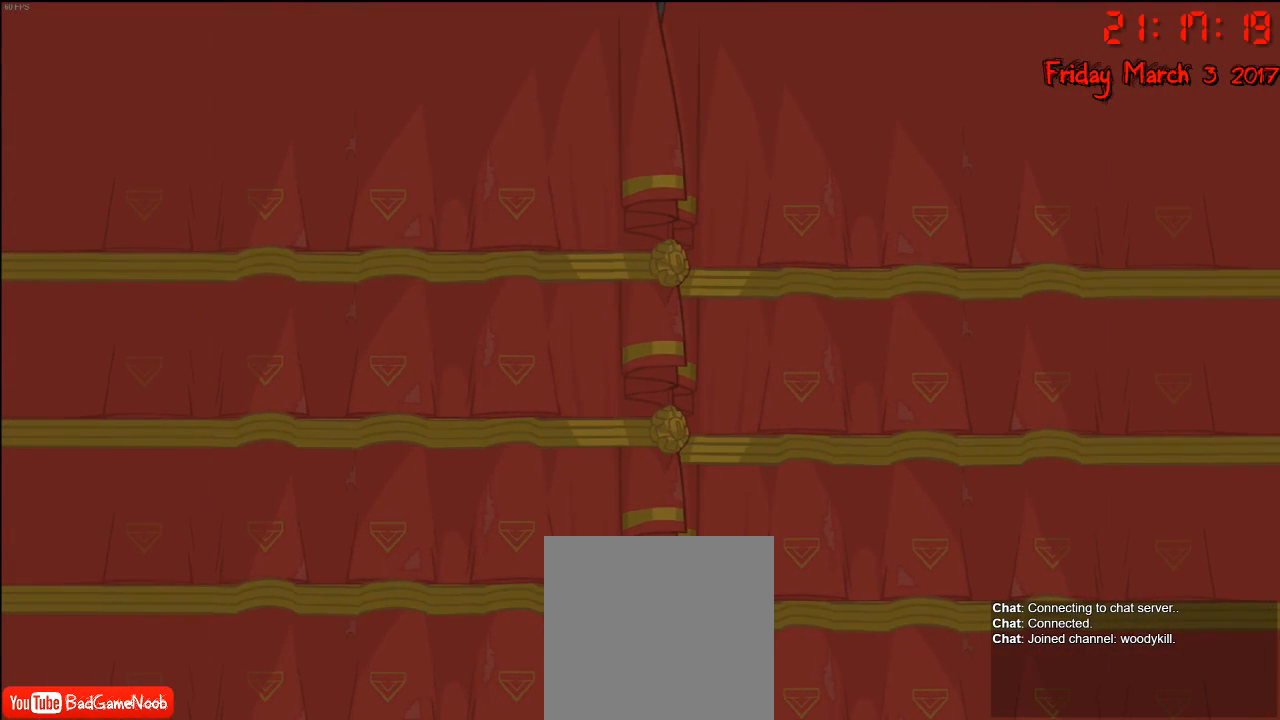
{"buttons": [], "left_stick": "center", "right_stick": "center", "events": []}
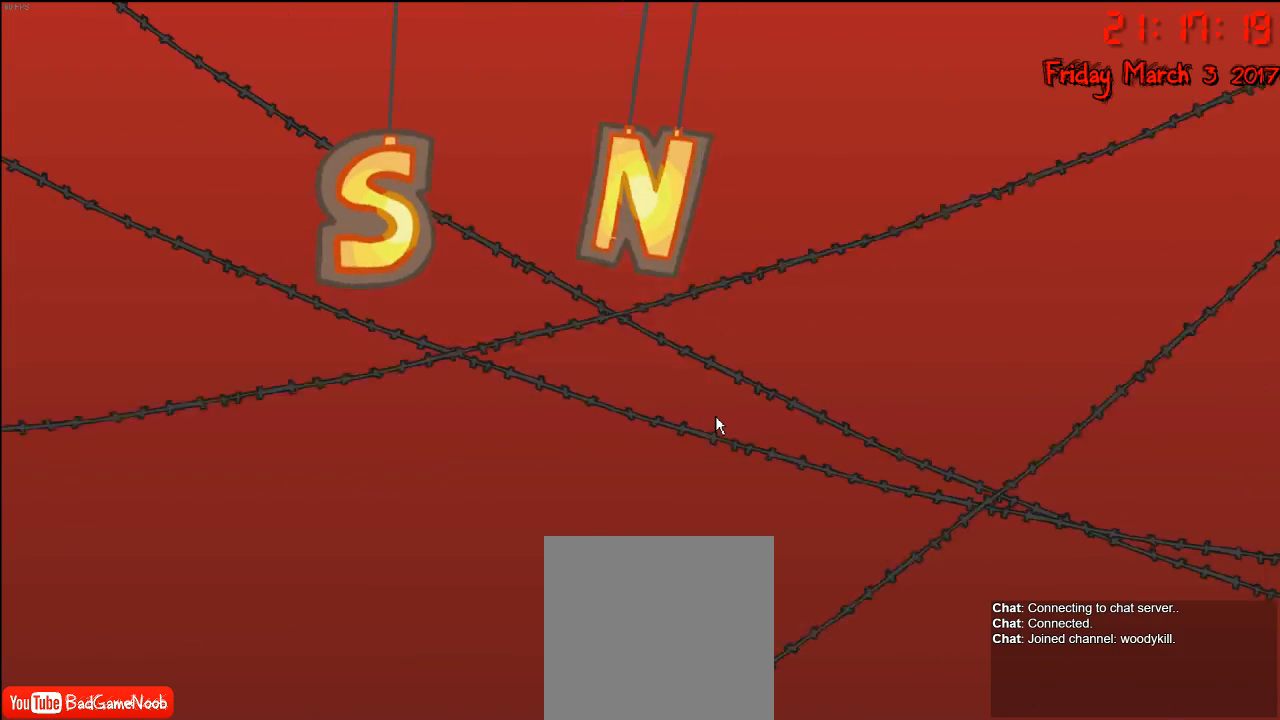
{"buttons": [], "left_stick": "center", "right_stick": "center", "events": []}
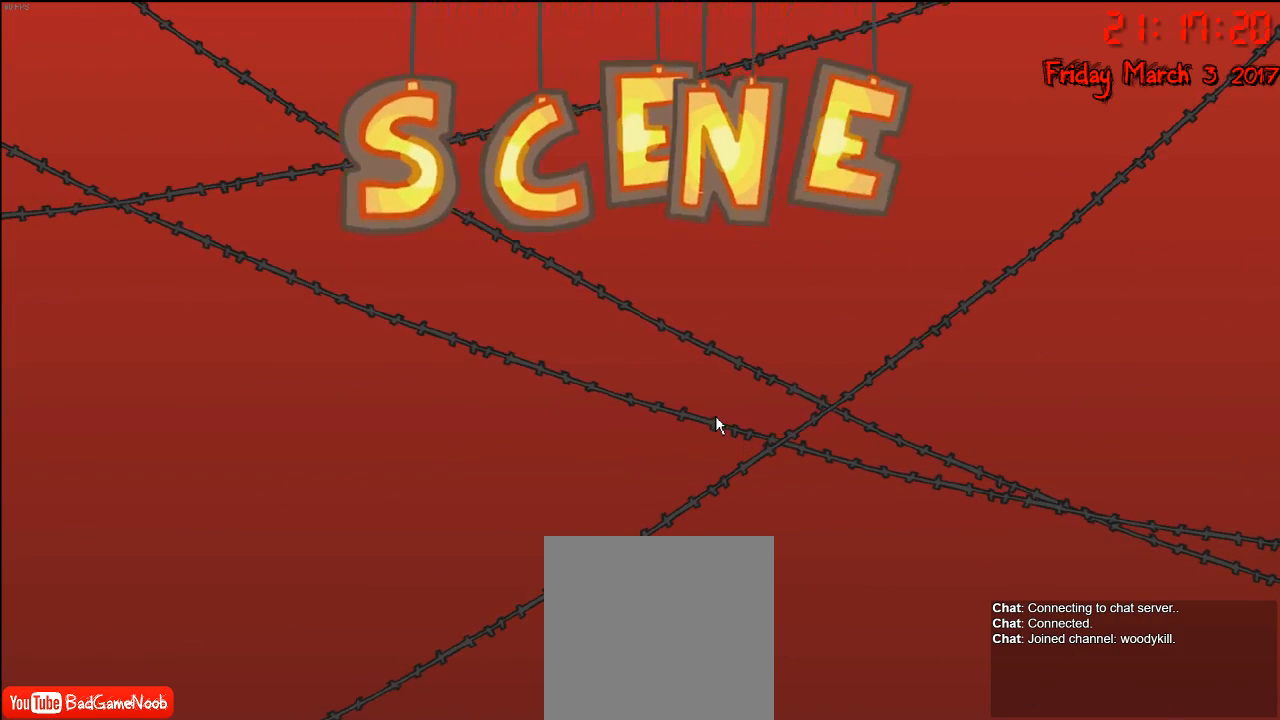
{"buttons": [], "left_stick": "center", "right_stick": "center", "events": [[17, "A", "down"], [117, "A", "up"], [233, "A", "down"], [333, "A", "up"], [417, "A", "down"], [483, "A", "up"]]}
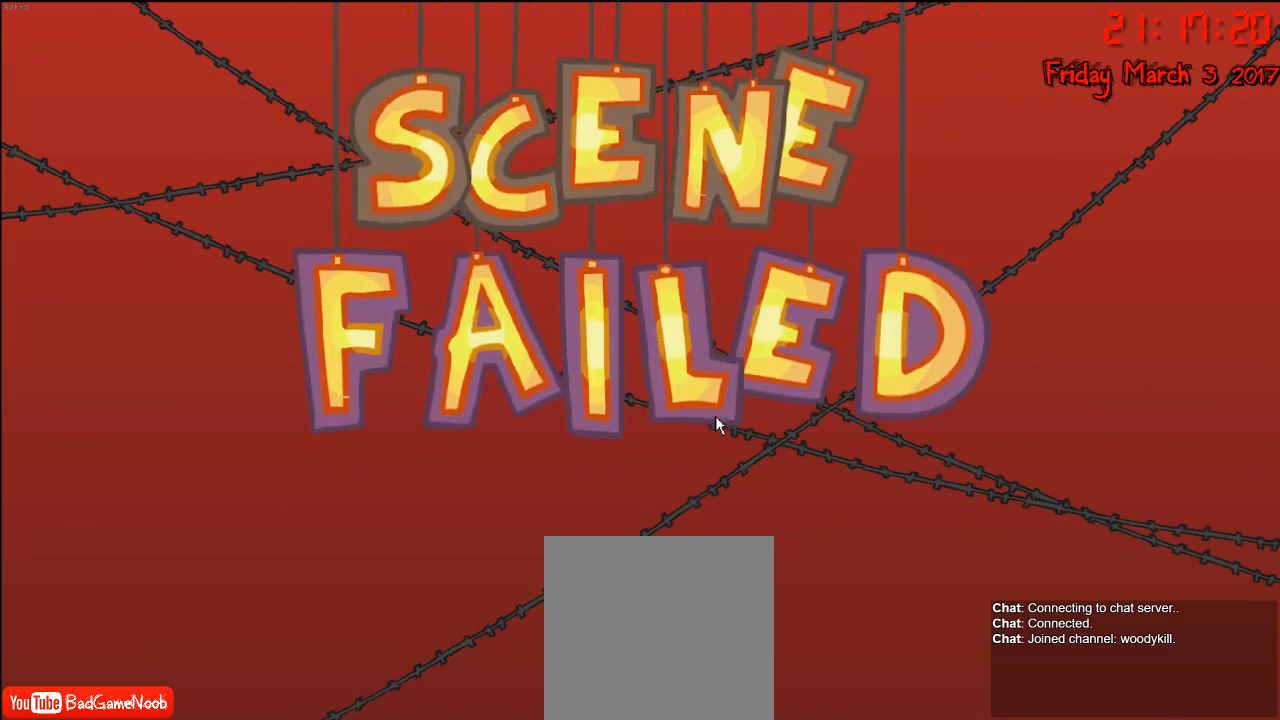
{"buttons": [], "left_stick": "center", "right_stick": "center", "events": [[83, "A", "down"], [133, "A", "up"], [233, "A", "down"], [300, "A", "up"], [400, "A", "down"], [483, "A", "up"]]}
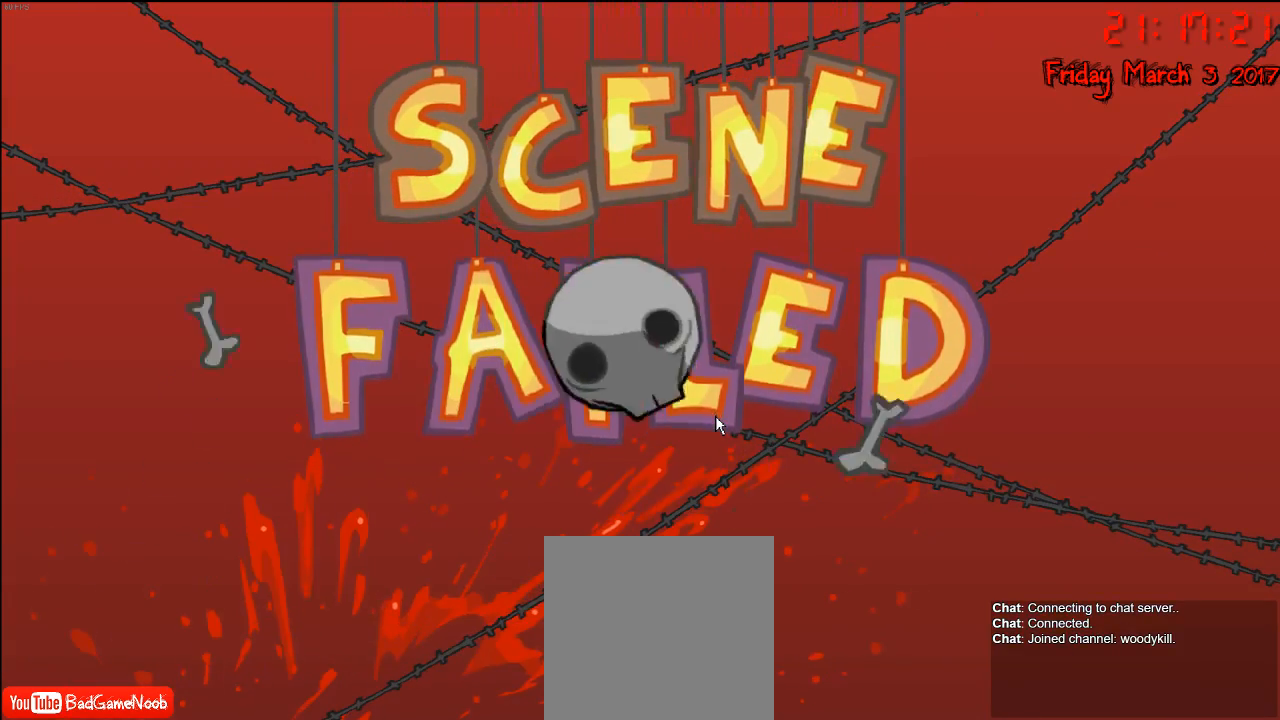
{"buttons": [], "left_stick": "center", "right_stick": "center", "events": [[50, "A", "down"], [150, "A", "up"], [233, "A", "down"], [317, "A", "up"], [417, "A", "down"], [500, "A", "up"]]}
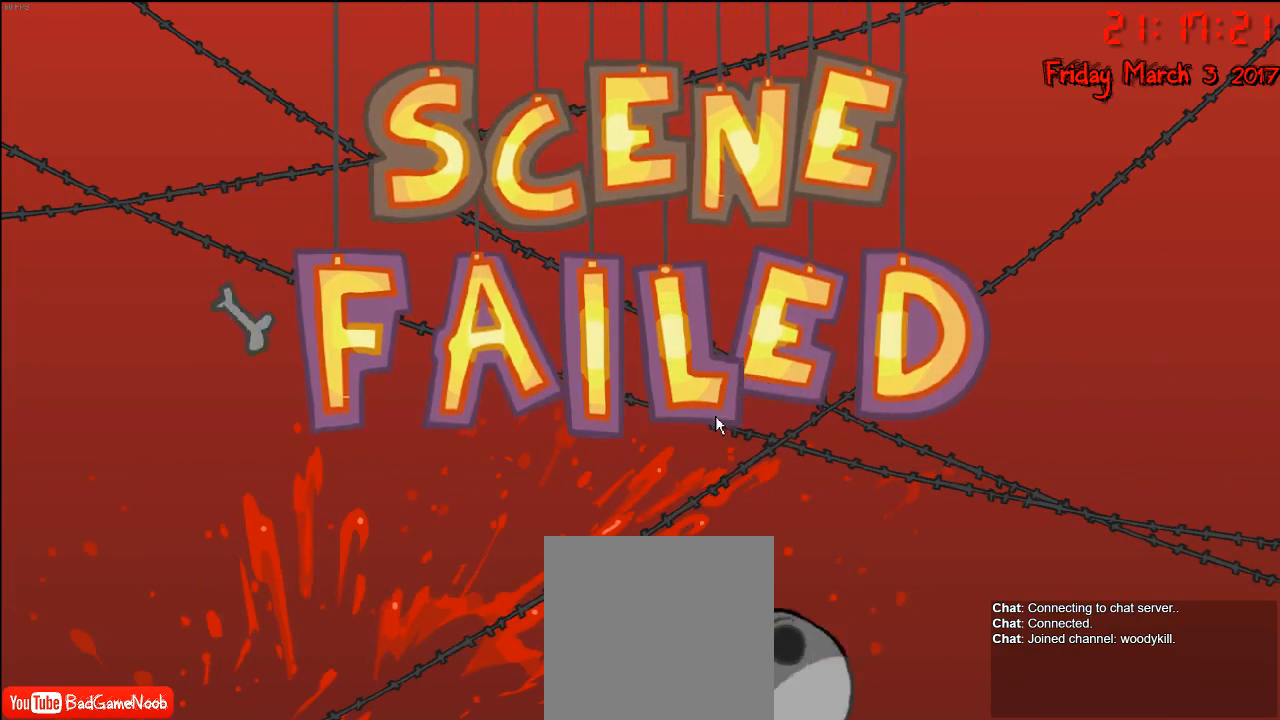
{"buttons": [], "left_stick": "center", "right_stick": "center", "events": [[133, "A", "down"], [217, "A", "up"]]}
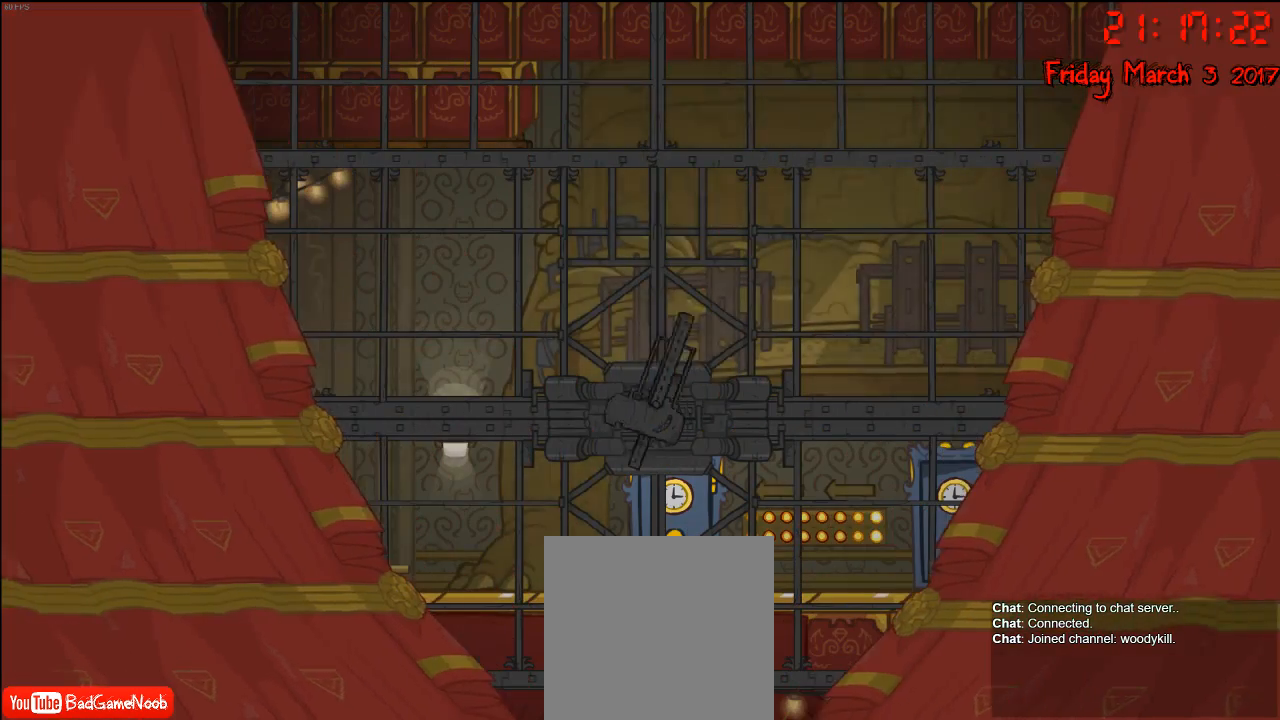
{"buttons": ["Y"], "left_stick": "center", "right_stick": "center", "events": [[500, "Y", "down"]]}
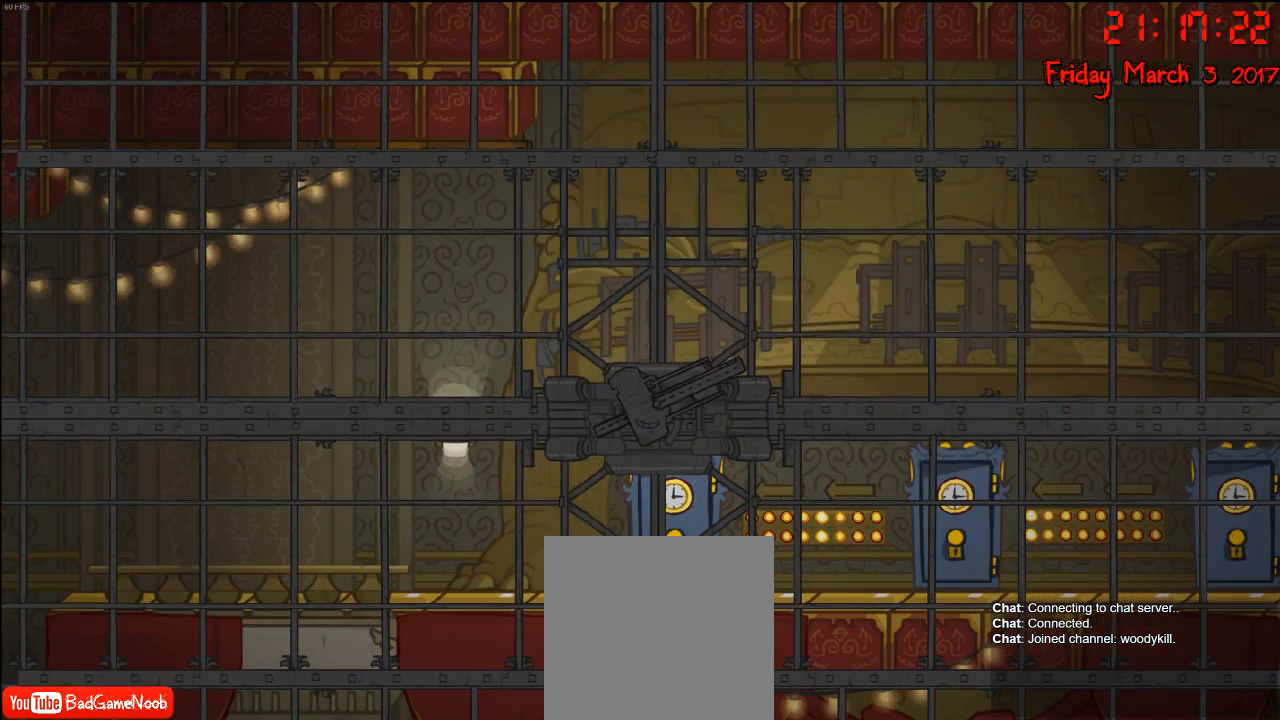
{"buttons": ["Y"], "left_stick": "center", "right_stick": "center", "events": [[83, "Y", "up"], [167, "Y", "down"], [233, "Y", "up"], [333, "Y", "down"], [400, "Y", "up"], [467, "Y", "down"]]}
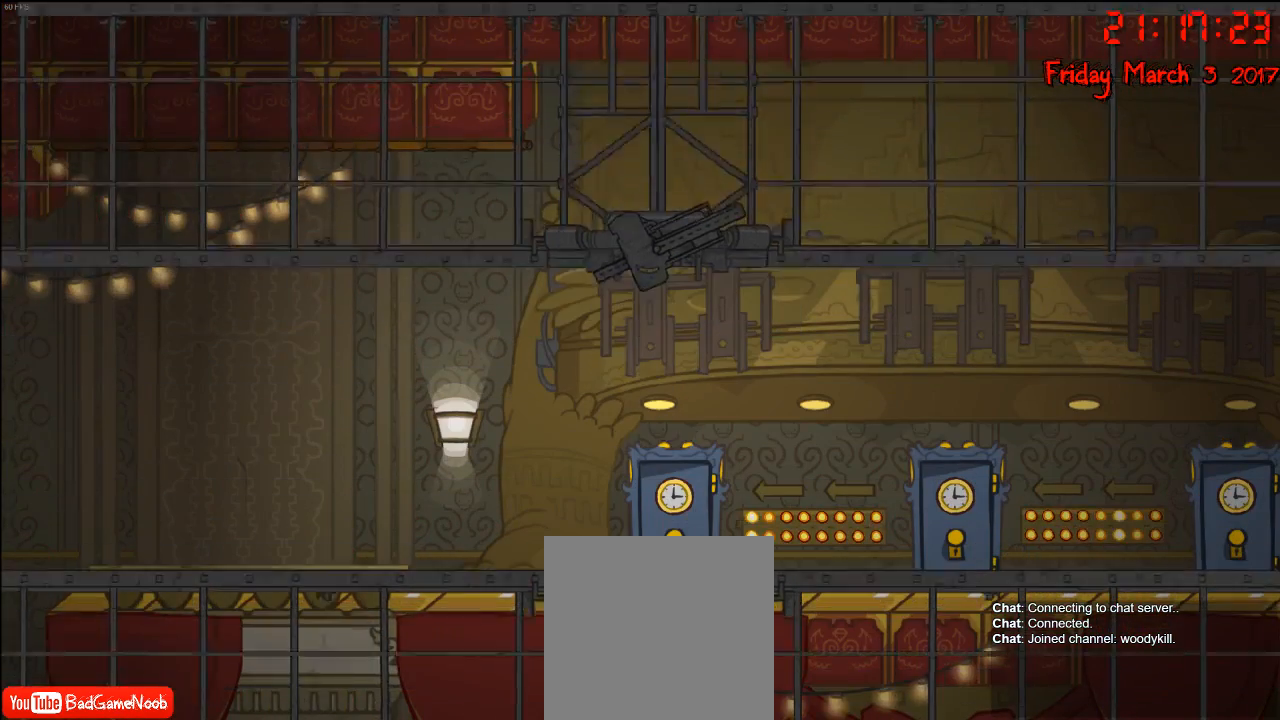
{"buttons": ["Y"], "left_stick": "center", "right_stick": "center", "events": [[50, "Y", "up"], [150, "Y", "down"], [217, "Y", "up"], [300, "Y", "down"], [333, "Y", "up"], [450, "Y", "down"]]}
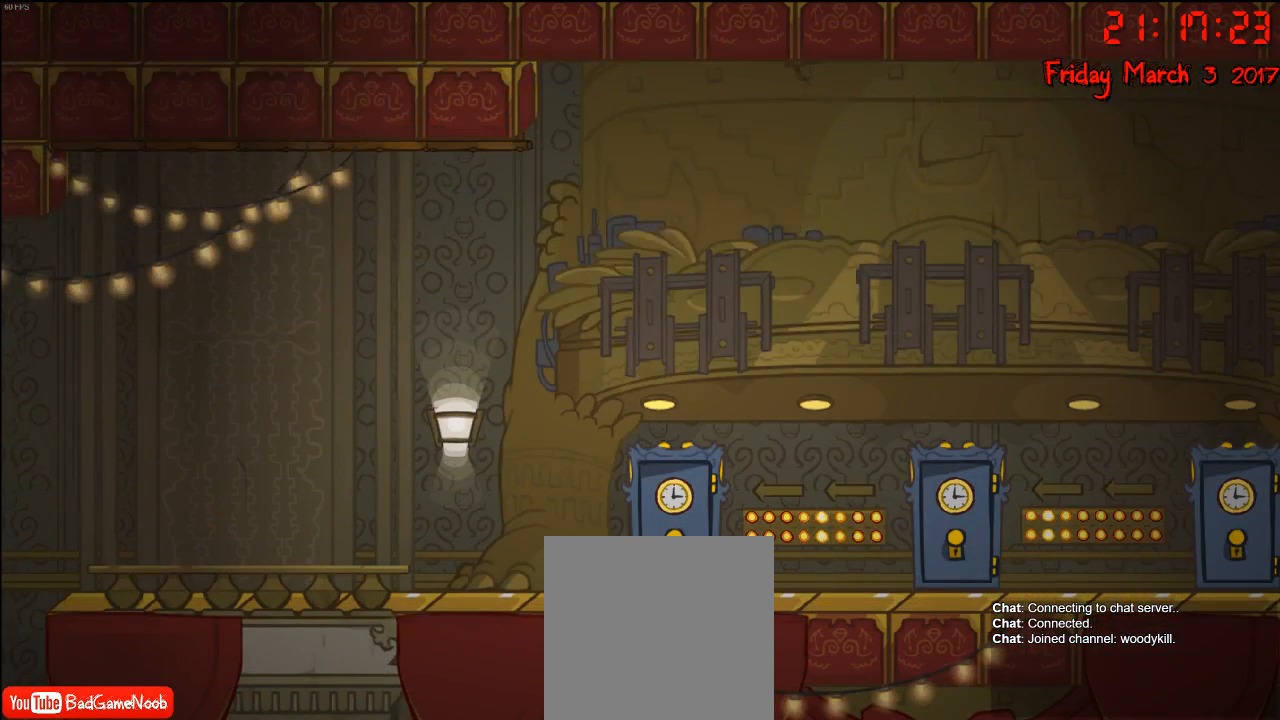
{"buttons": ["Y"], "left_stick": "center", "right_stick": "center", "events": [[17, "Y", "up"], [133, "Y", "down"], [167, "Y", "up"], [283, "Y", "down"], [433, "Y", "up"], [500, "Y", "down"]]}
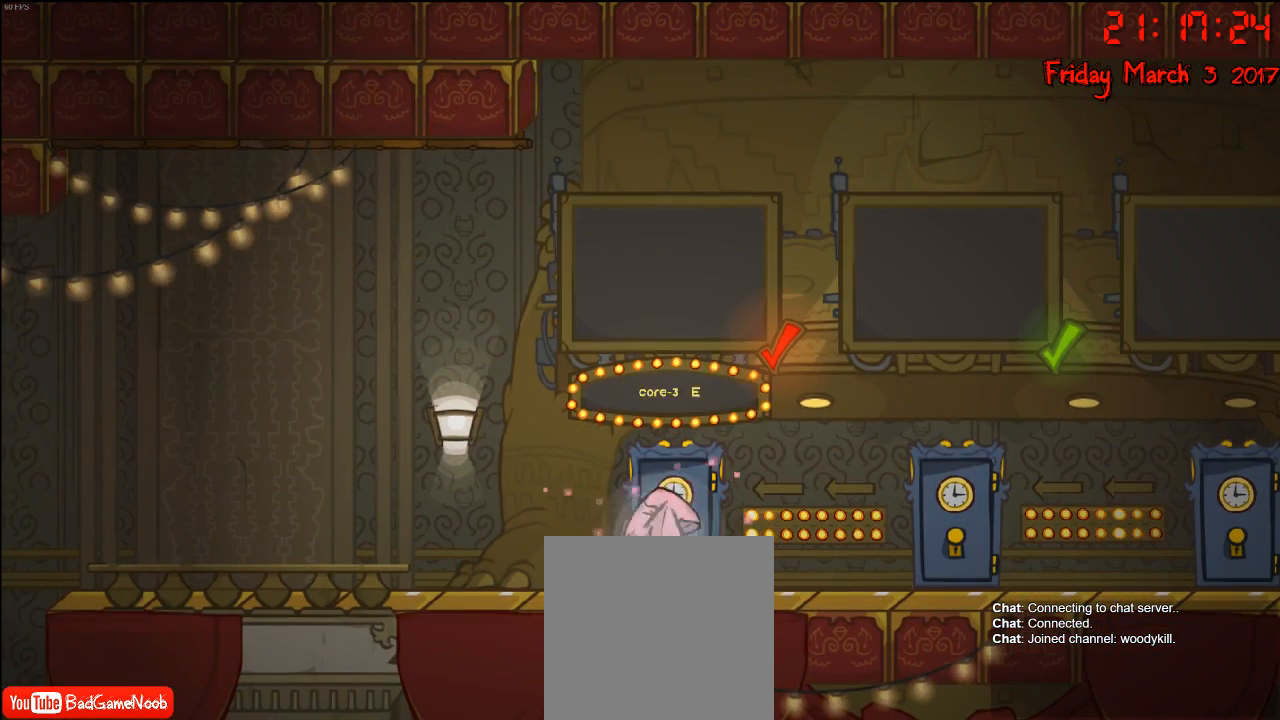
{"buttons": ["Y"], "left_stick": "center", "right_stick": "center", "events": [[100, "Y", "up"], [167, "Y", "down"], [250, "Y", "up"], [333, "Y", "down"], [400, "Y", "up"], [483, "Y", "down"]]}
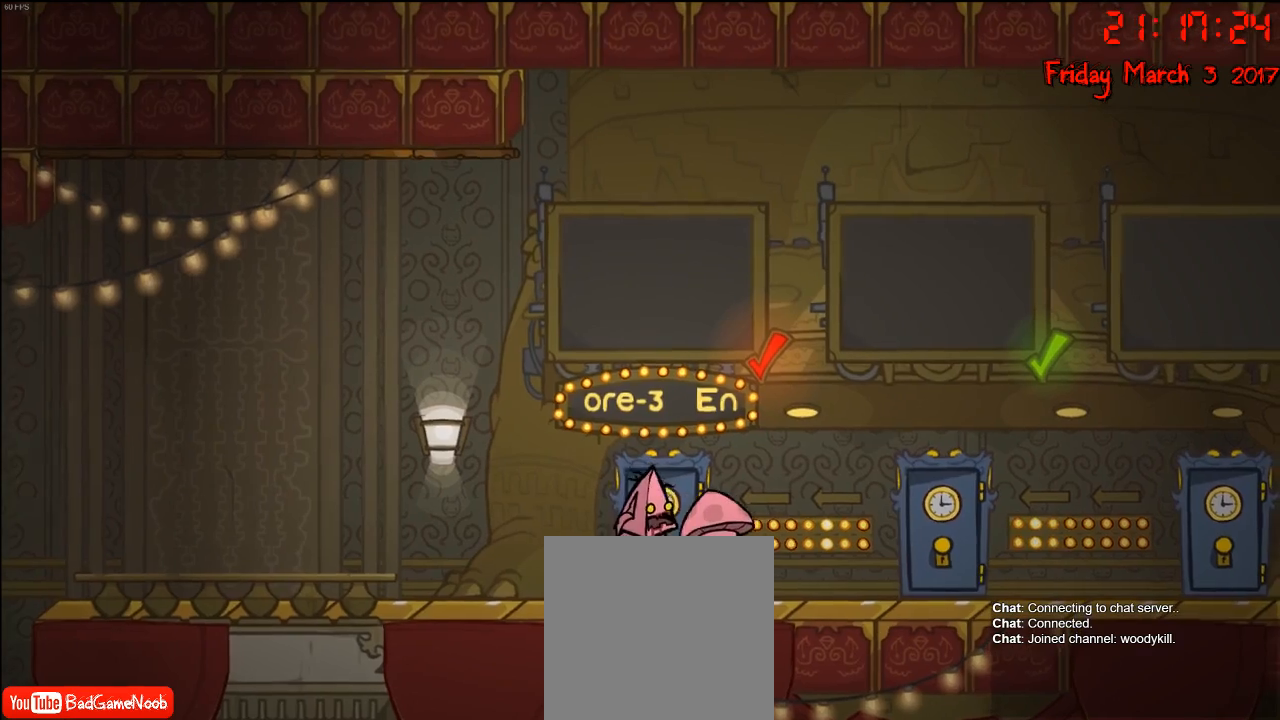
{"buttons": ["Y"], "left_stick": "center", "right_stick": "center", "events": [[33, "Y", "up"], [133, "Y", "down"], [217, "Y", "up"], [317, "Y", "down"], [367, "Y", "up"], [450, "Y", "down"]]}
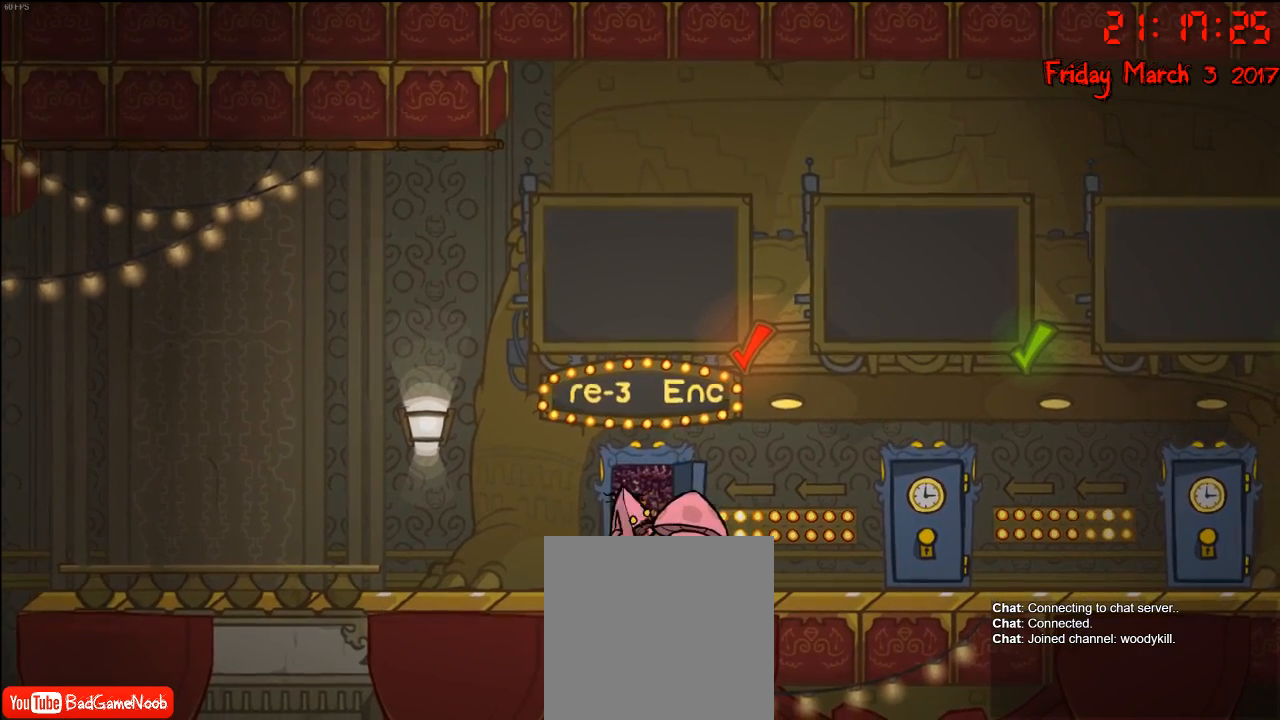
{"buttons": [], "left_stick": "center", "right_stick": "center", "events": [[33, "Y", "up"], [133, "Y", "down"], [217, "Y", "up"]]}